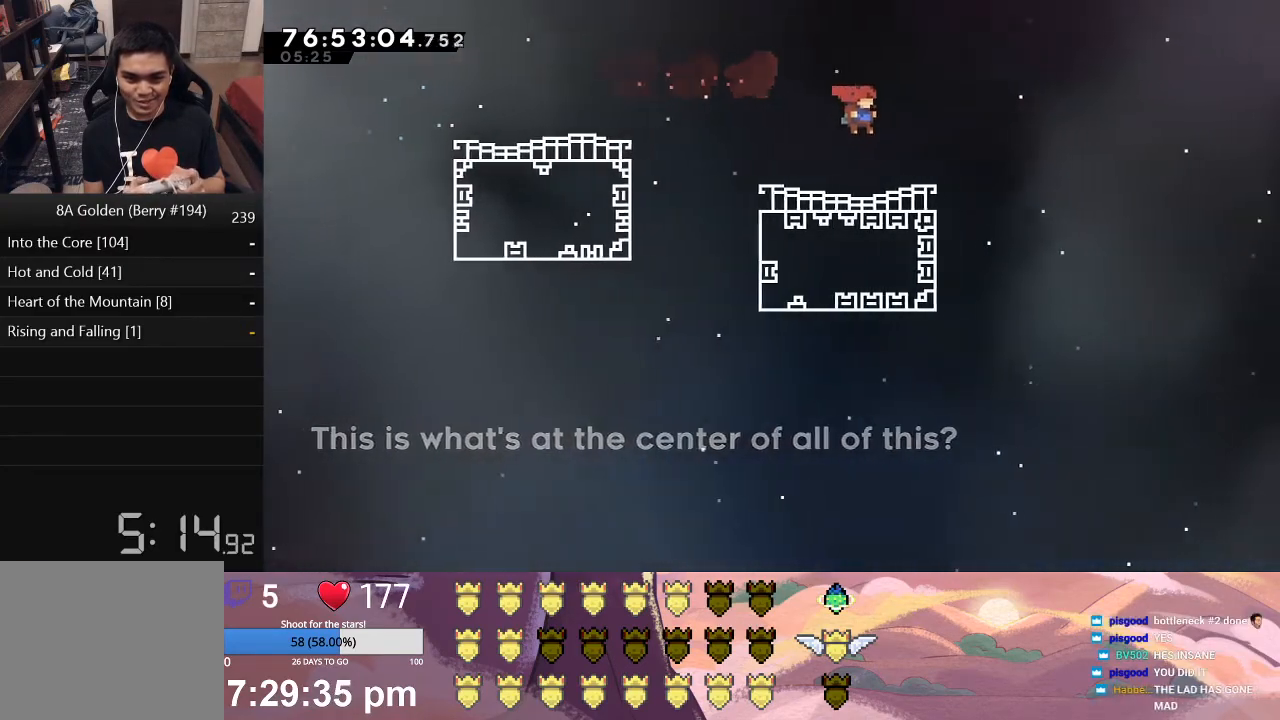
Gameplay with a controller (Xbox layout); each line is a JSON object with the inputs held at the frame after it. "events" lists button and stick changes between this image and that frame as [ms after this image, input, new state], when the widget could be followed in between. Not read: right_stick.
{"buttons": ["A", "L1", "DPAD_DOWN", "DPAD_RIGHT"], "left_stick": "center", "events": [[400, "A", "down"], [400, "L1", "down"], [433, "DPAD_DOWN", "down"], [433, "DPAD_RIGHT", "down"]]}
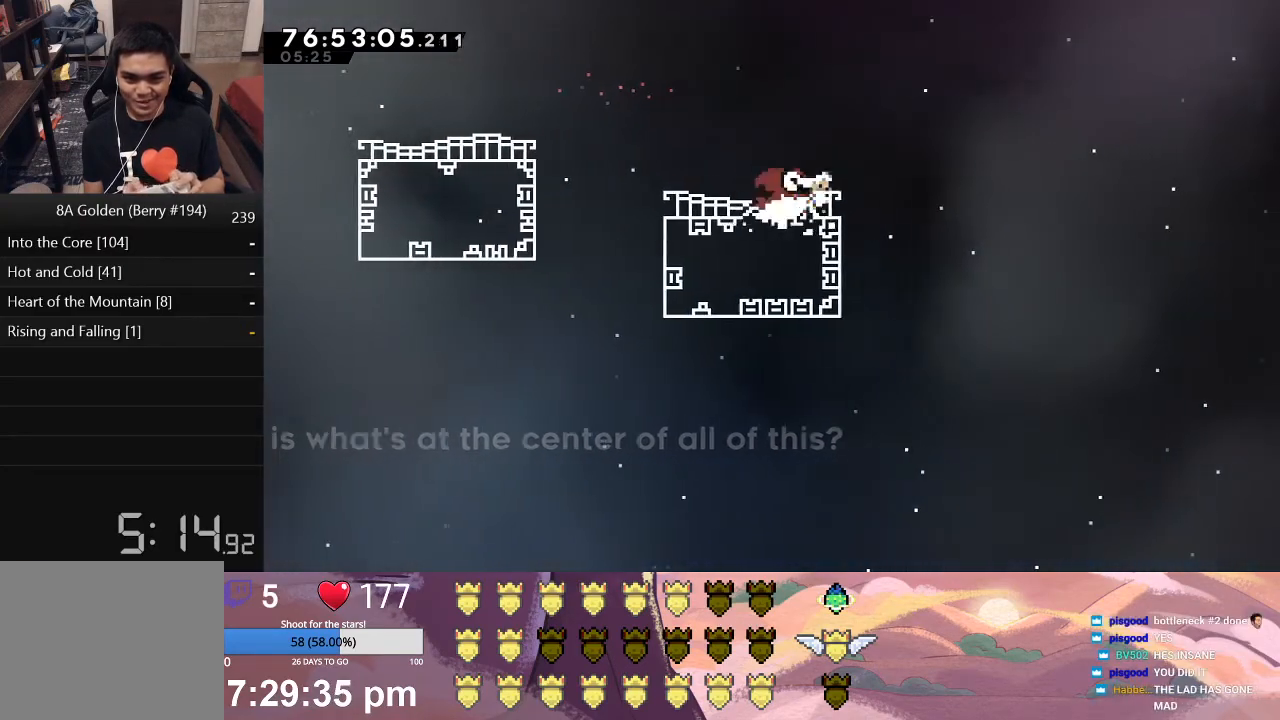
{"buttons": ["X", "L1", "DPAD_UP", "DPAD_RIGHT"], "left_stick": "center", "events": [[17, "A", "up"], [100, "X", "down"], [317, "DPAD_DOWN", "up"], [400, "DPAD_UP", "down"]]}
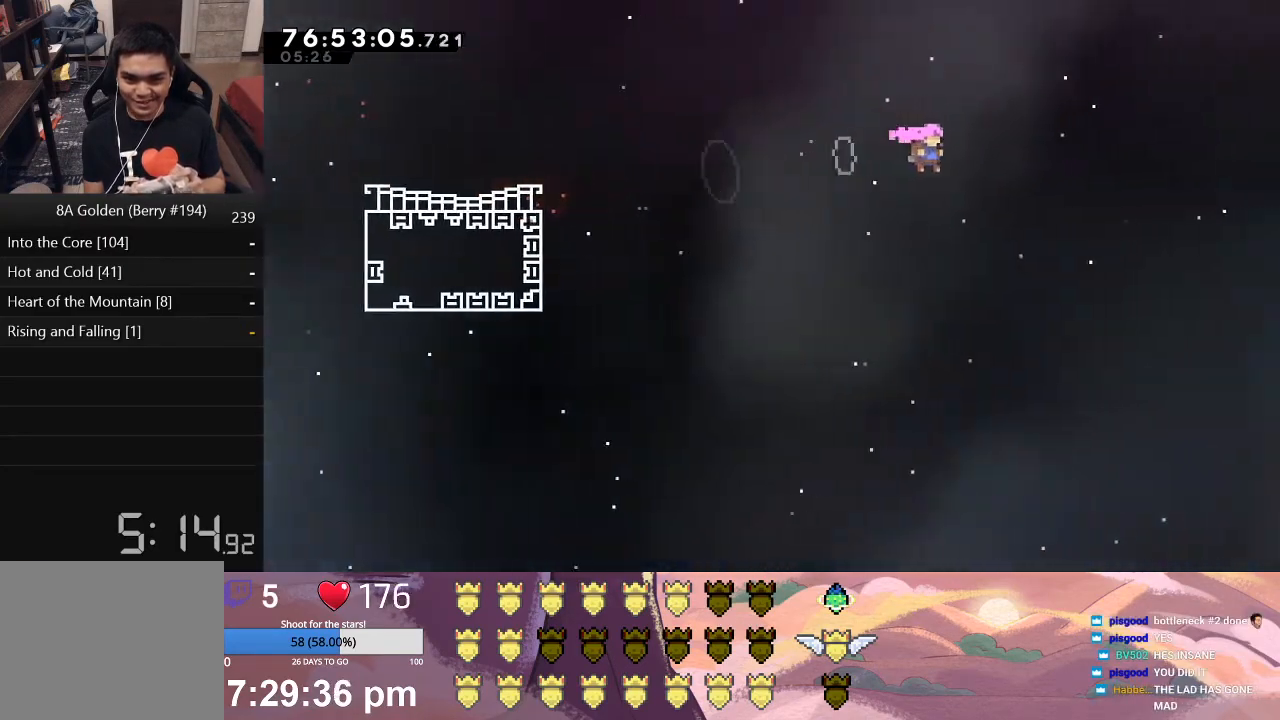
{"buttons": ["A", "L1", "DPAD_UP", "DPAD_RIGHT"], "left_stick": "center", "events": [[150, "X", "up"], [283, "A", "down"]]}
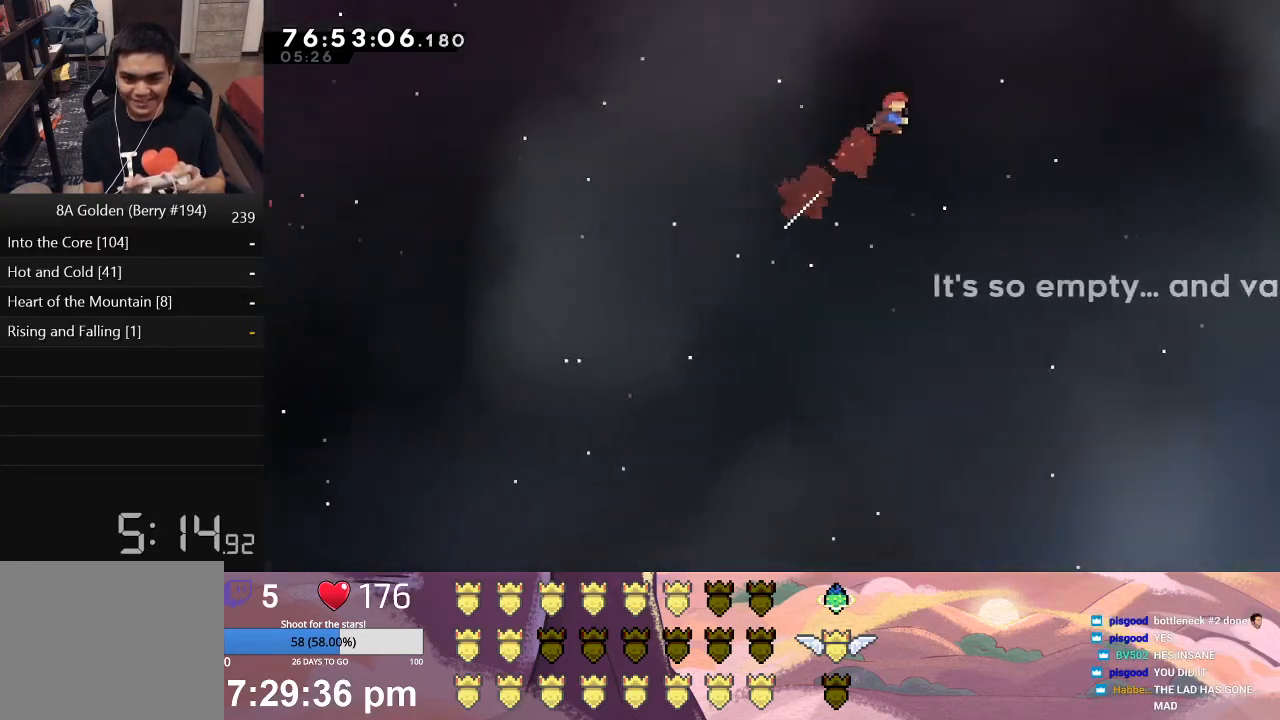
{"buttons": ["L1", "DPAD_UP", "DPAD_RIGHT"], "left_stick": "center", "events": [[283, "A", "up"]]}
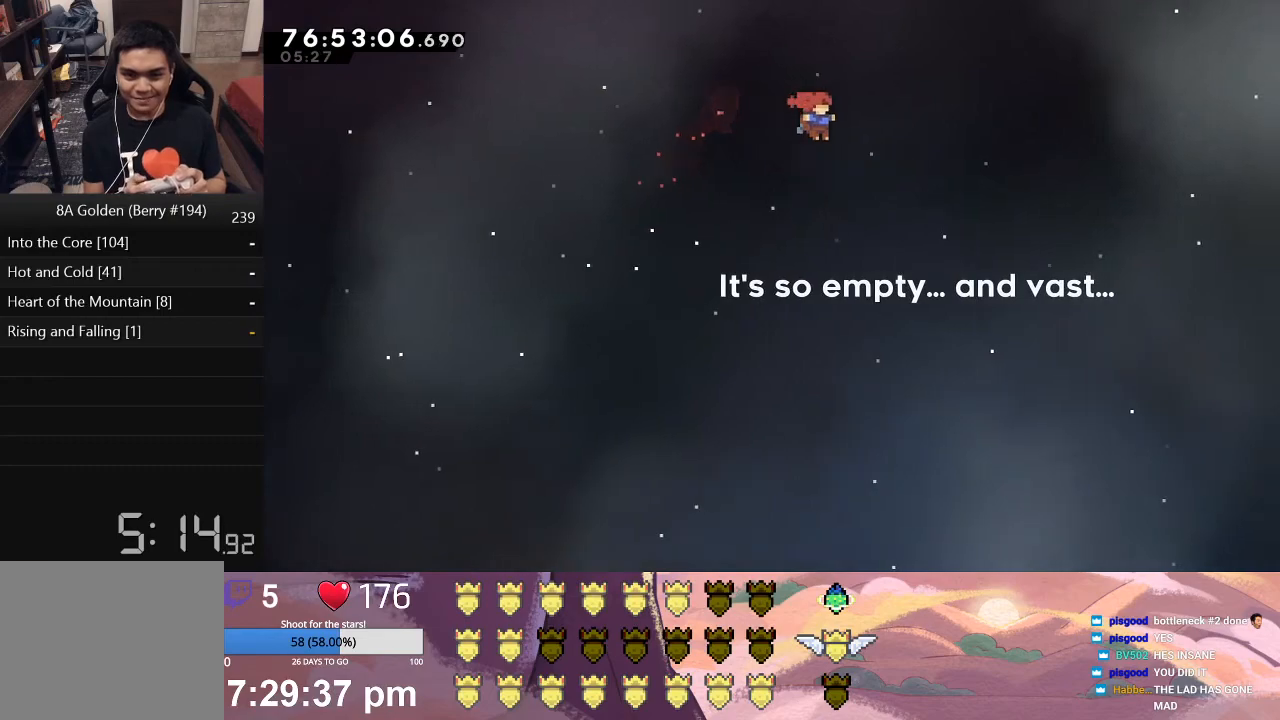
{"buttons": ["A", "L1", "DPAD_UP", "DPAD_RIGHT"], "left_stick": "center", "events": [[300, "A", "down"]]}
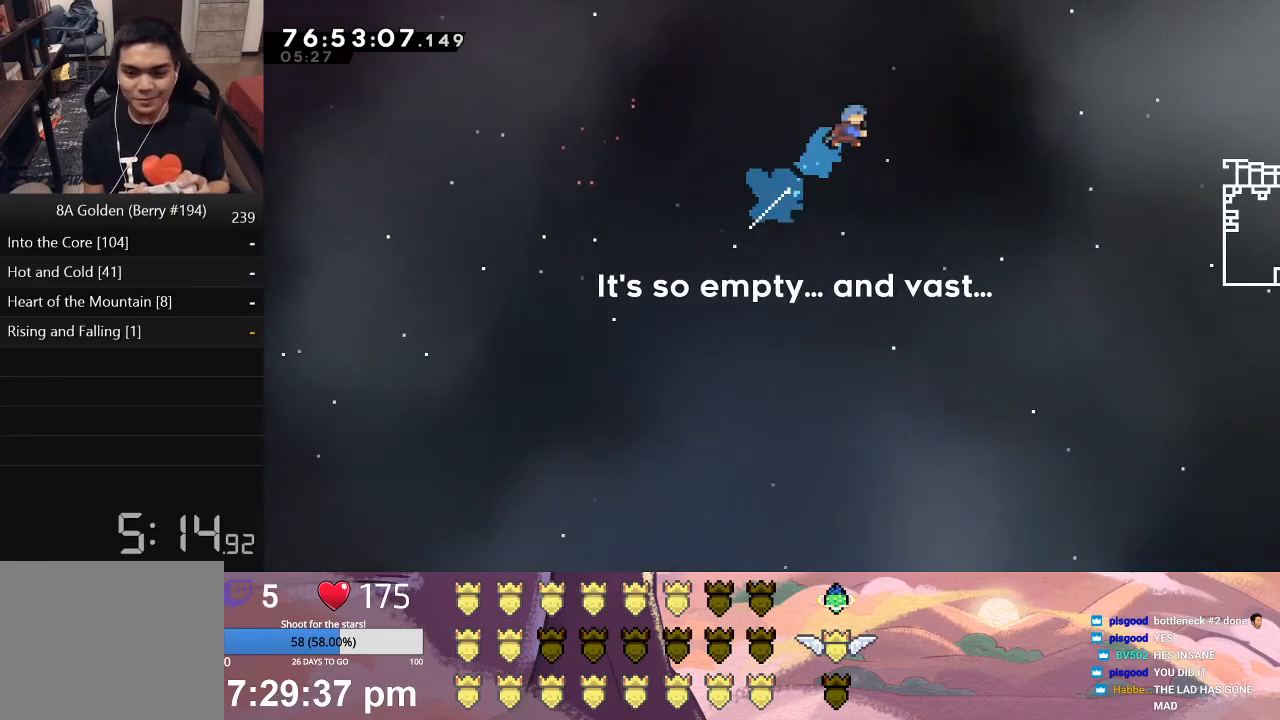
{"buttons": ["A", "L1", "DPAD_UP", "DPAD_RIGHT"], "left_stick": "center", "events": []}
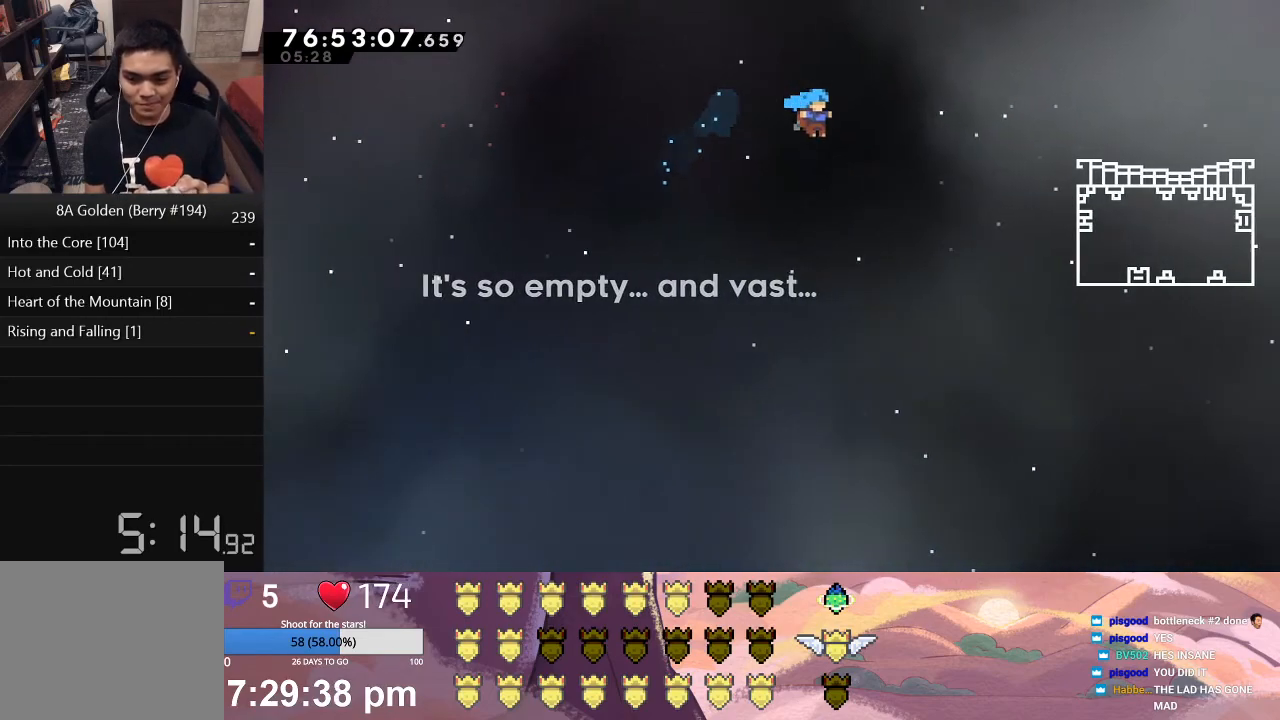
{"buttons": ["A", "L1", "DPAD_RIGHT"], "left_stick": "center", "events": [[400, "DPAD_UP", "up"]]}
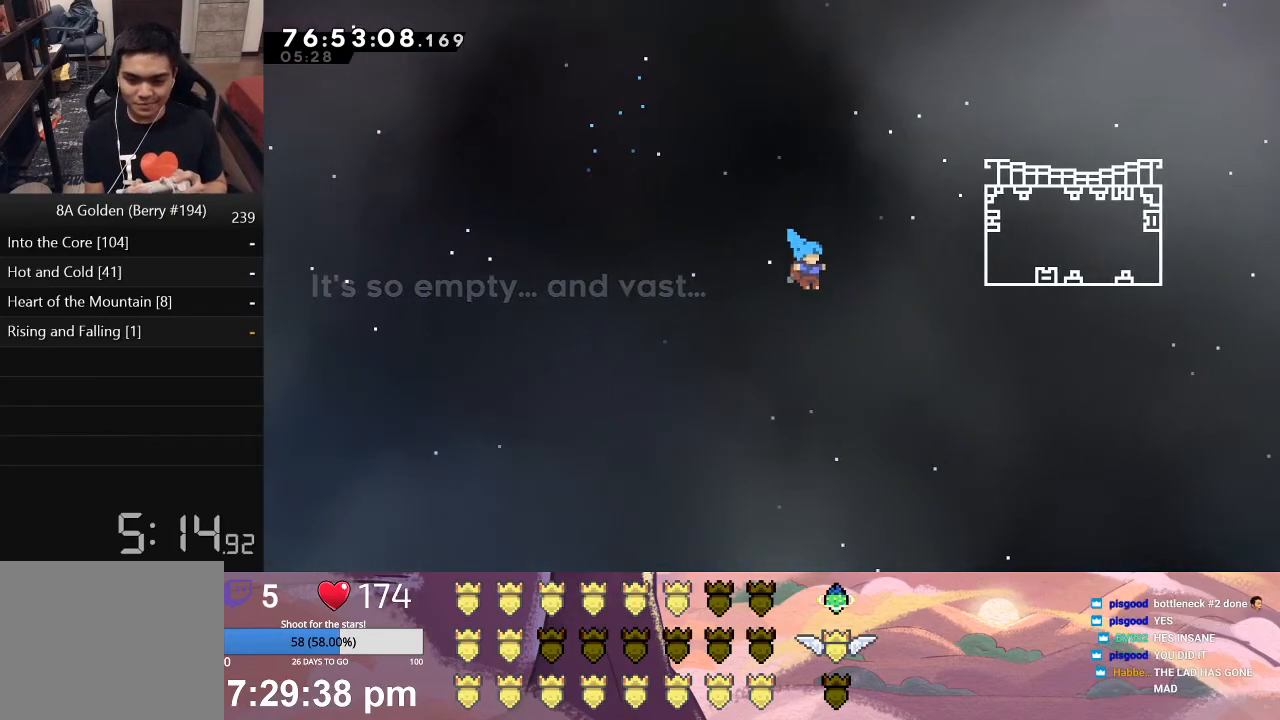
{"buttons": ["L1", "DPAD_UP", "DPAD_RIGHT"], "left_stick": "center", "events": [[17, "A", "up"], [17, "DPAD_UP", "down"]]}
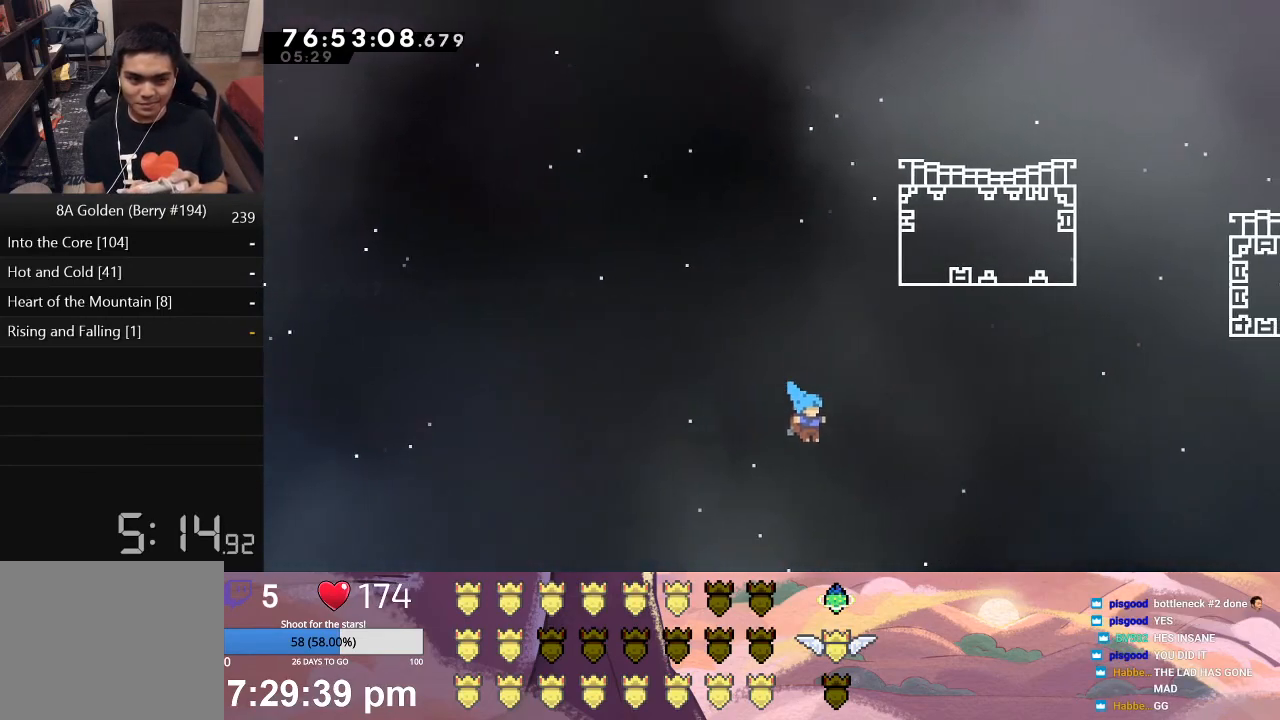
{"buttons": ["L1", "DPAD_UP", "DPAD_RIGHT"], "left_stick": "center", "events": []}
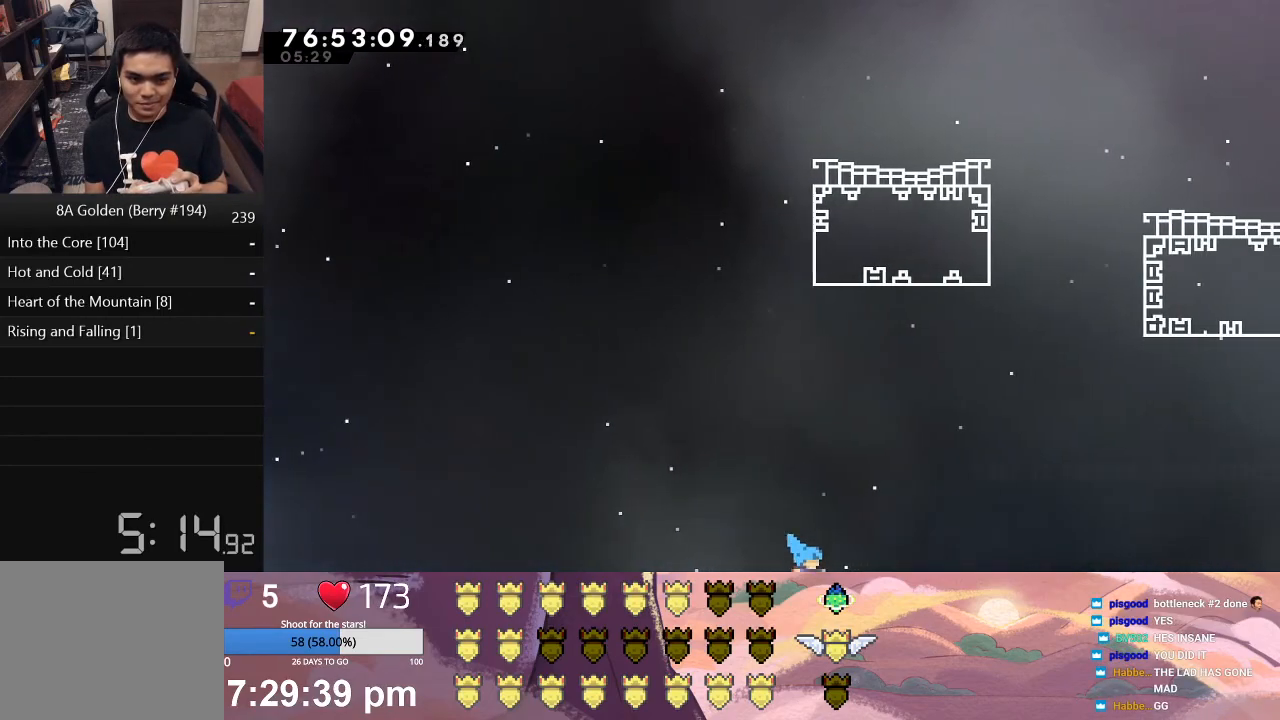
{"buttons": ["L1", "DPAD_UP", "DPAD_RIGHT"], "left_stick": "center", "events": []}
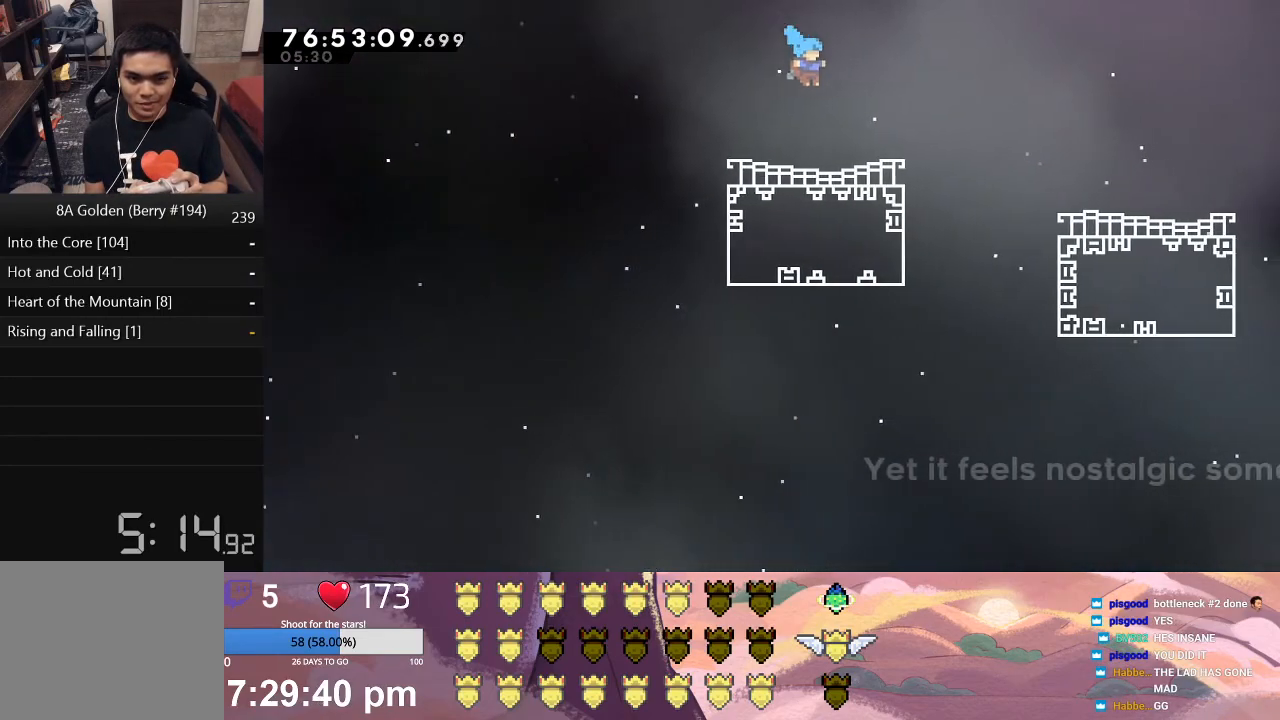
{"buttons": ["X", "L1", "DPAD_RIGHT"], "left_stick": "center", "events": [[217, "DPAD_UP", "up"], [400, "X", "down"]]}
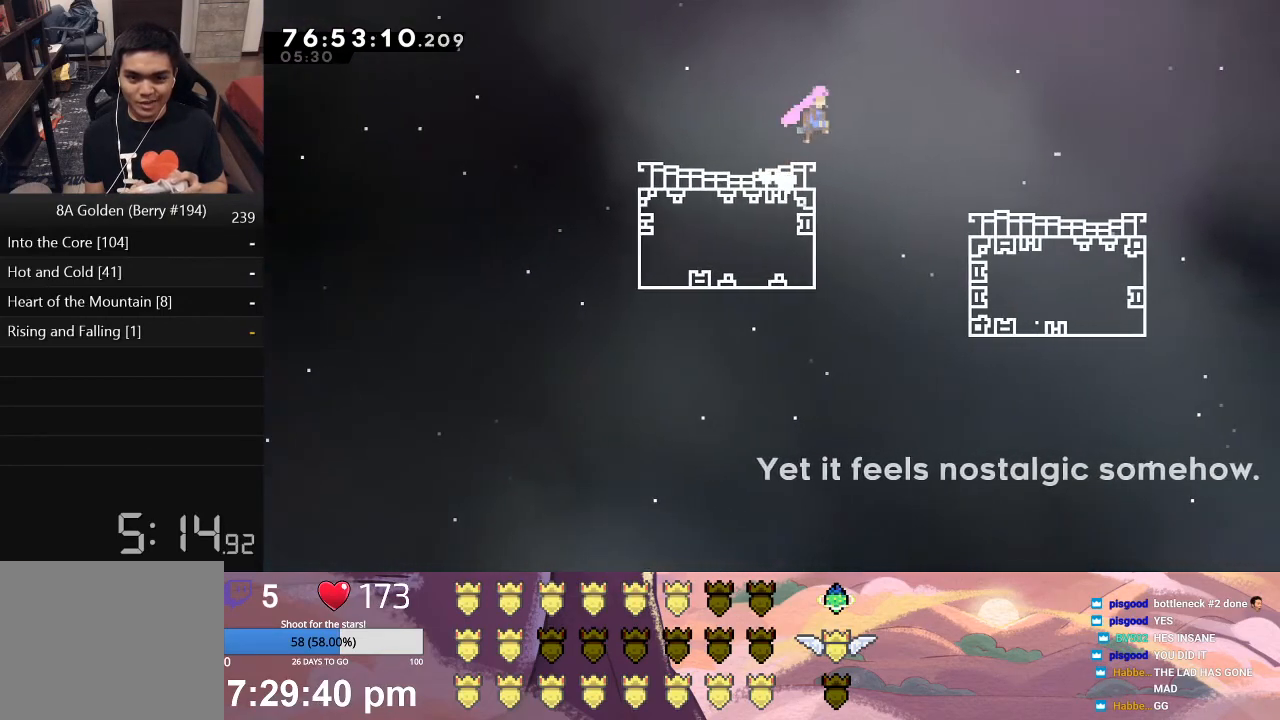
{"buttons": ["DPAD_RIGHT"], "left_stick": "center", "events": [[33, "X", "up"], [100, "A", "down"], [200, "L1", "up"], [233, "A", "up"]]}
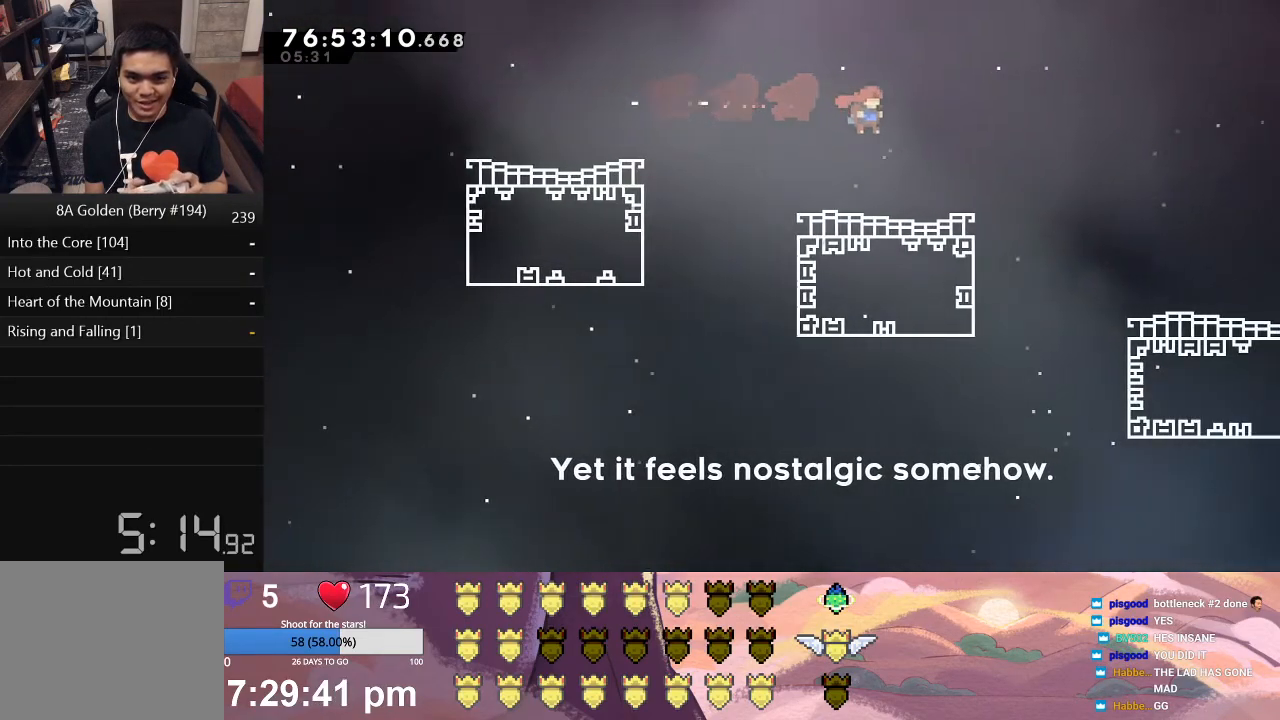
{"buttons": ["X", "L1", "DPAD_RIGHT"], "left_stick": "center", "events": [[200, "L1", "down"], [383, "X", "down"]]}
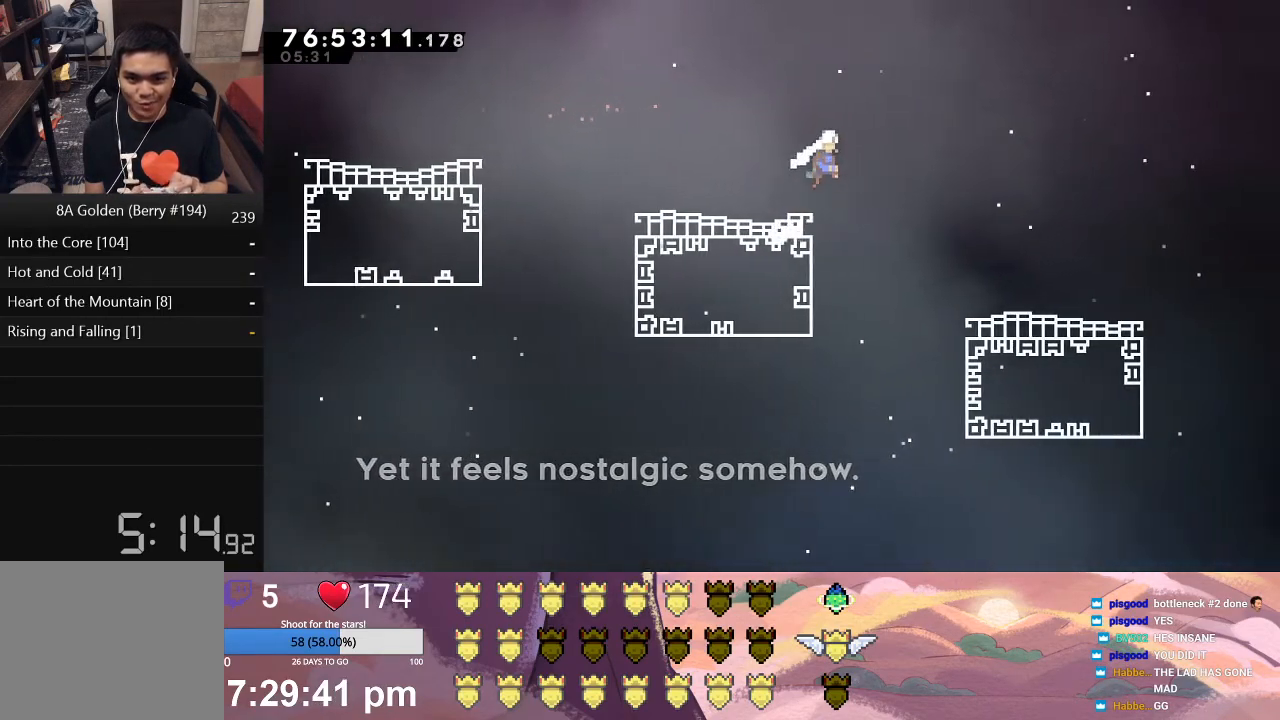
{"buttons": ["DPAD_RIGHT"], "left_stick": "center", "events": [[67, "L1", "up"], [133, "X", "up"]]}
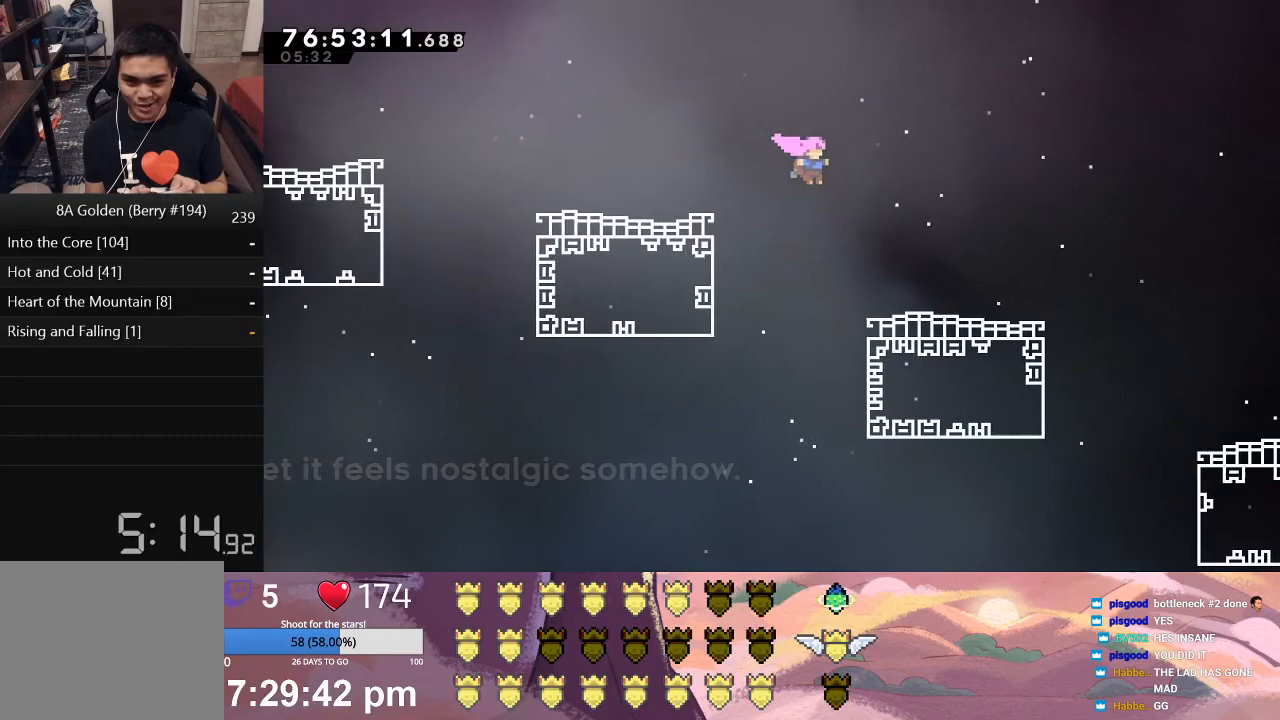
{"buttons": [], "left_stick": "center", "events": [[450, "DPAD_RIGHT", "up"]]}
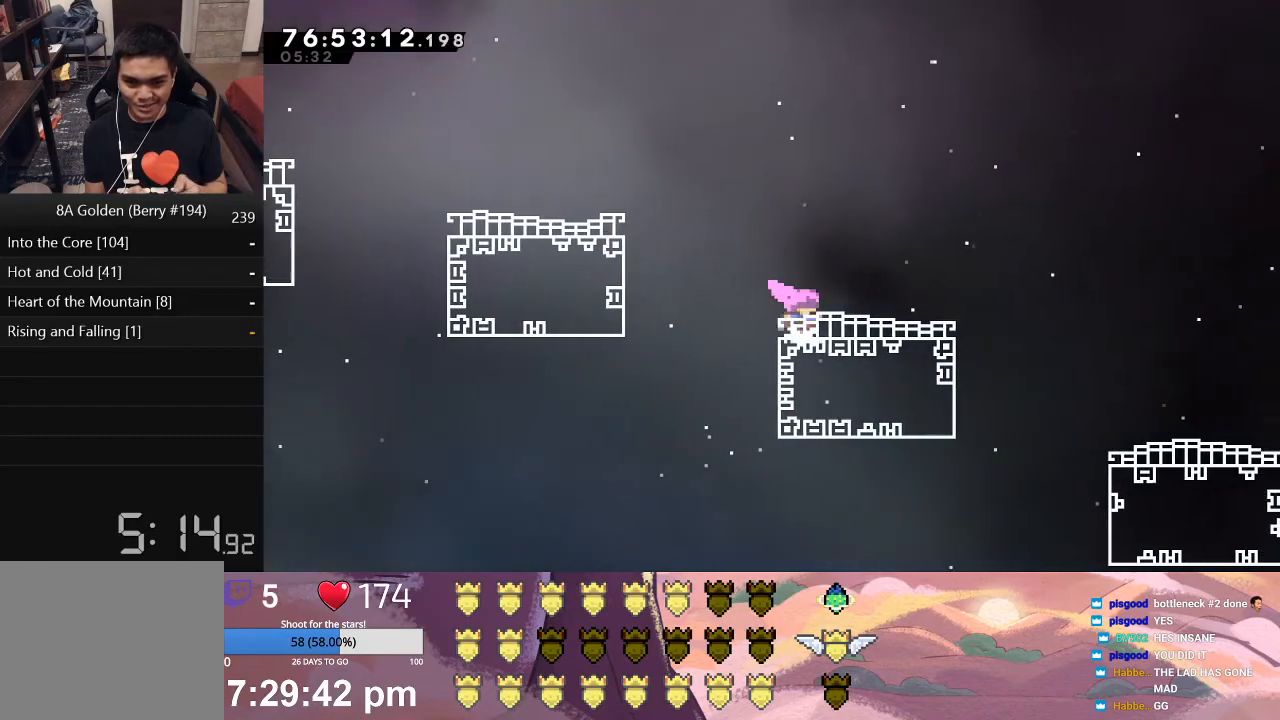
{"buttons": ["X", "L1", "DPAD_UP", "DPAD_RIGHT"], "left_stick": "center", "events": [[67, "A", "down"], [67, "DPAD_DOWN", "down"], [67, "L1", "down"], [83, "DPAD_RIGHT", "down"], [167, "A", "up"], [233, "X", "down"], [283, "DPAD_DOWN", "up"], [450, "DPAD_UP", "down"]]}
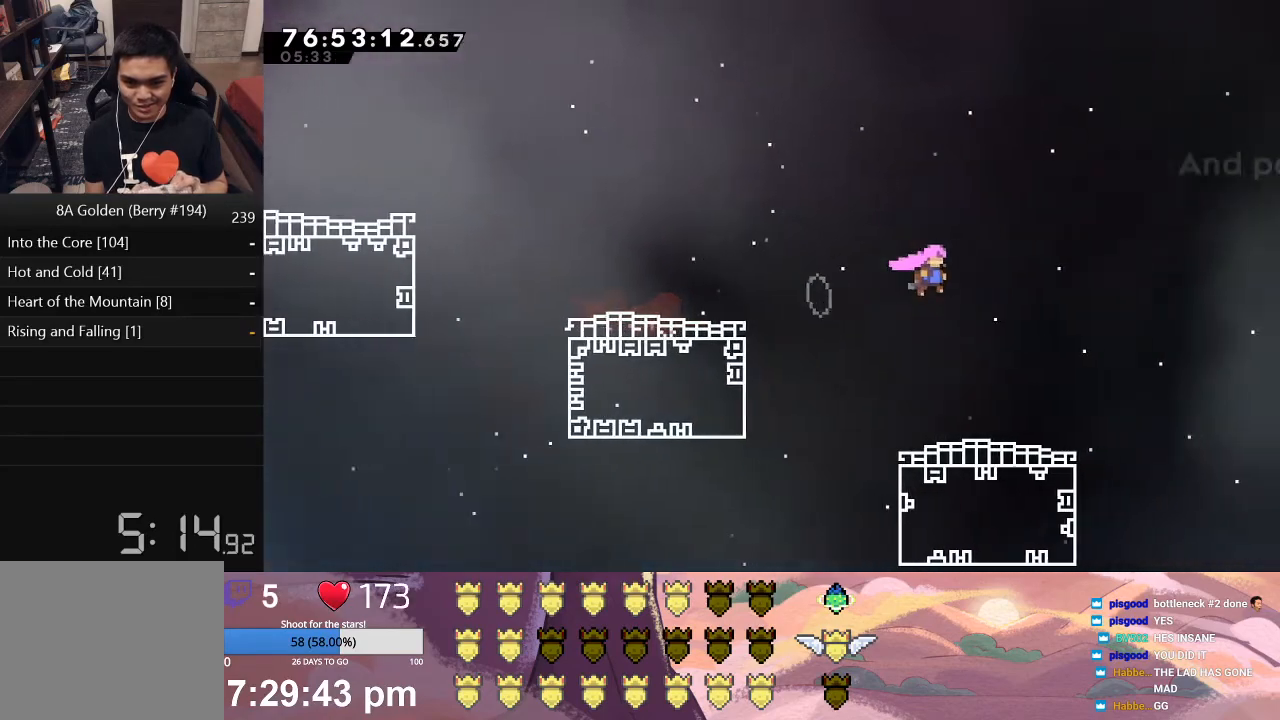
{"buttons": ["A", "L1", "DPAD_UP", "DPAD_RIGHT"], "left_stick": "center", "events": [[167, "X", "up"], [367, "A", "down"]]}
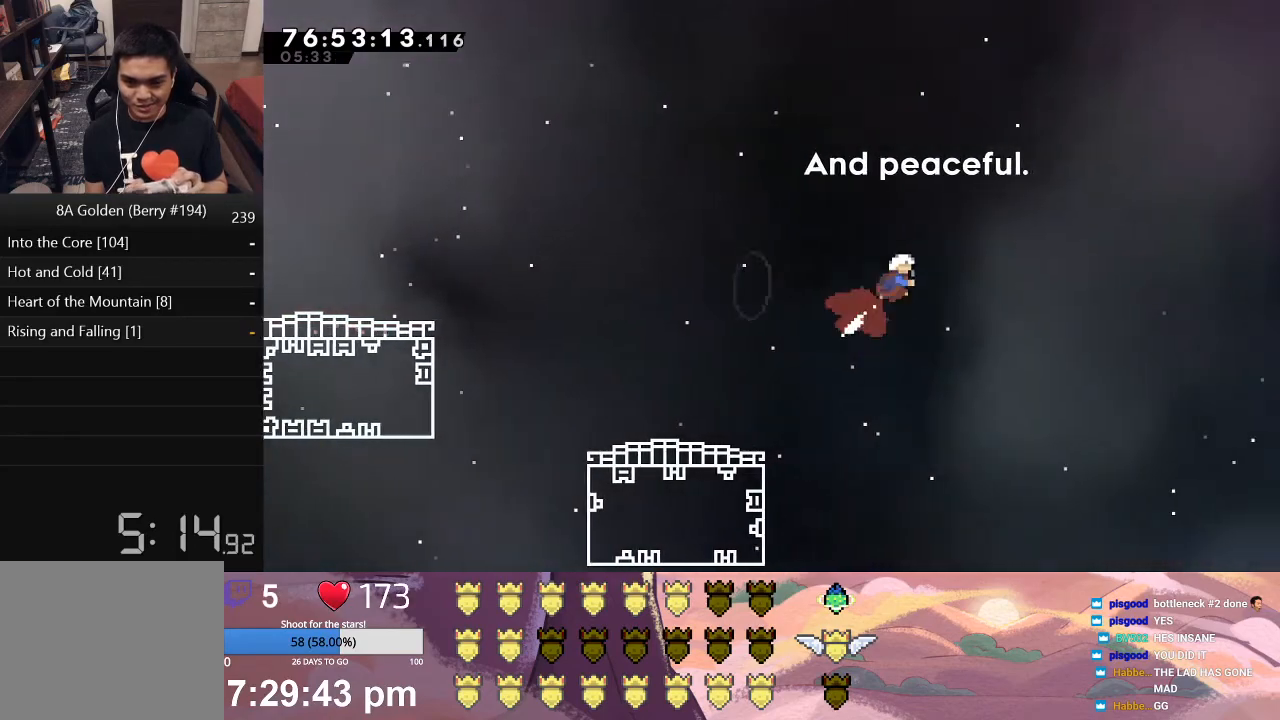
{"buttons": ["L1", "DPAD_UP", "DPAD_RIGHT"], "left_stick": "center", "events": [[350, "A", "up"]]}
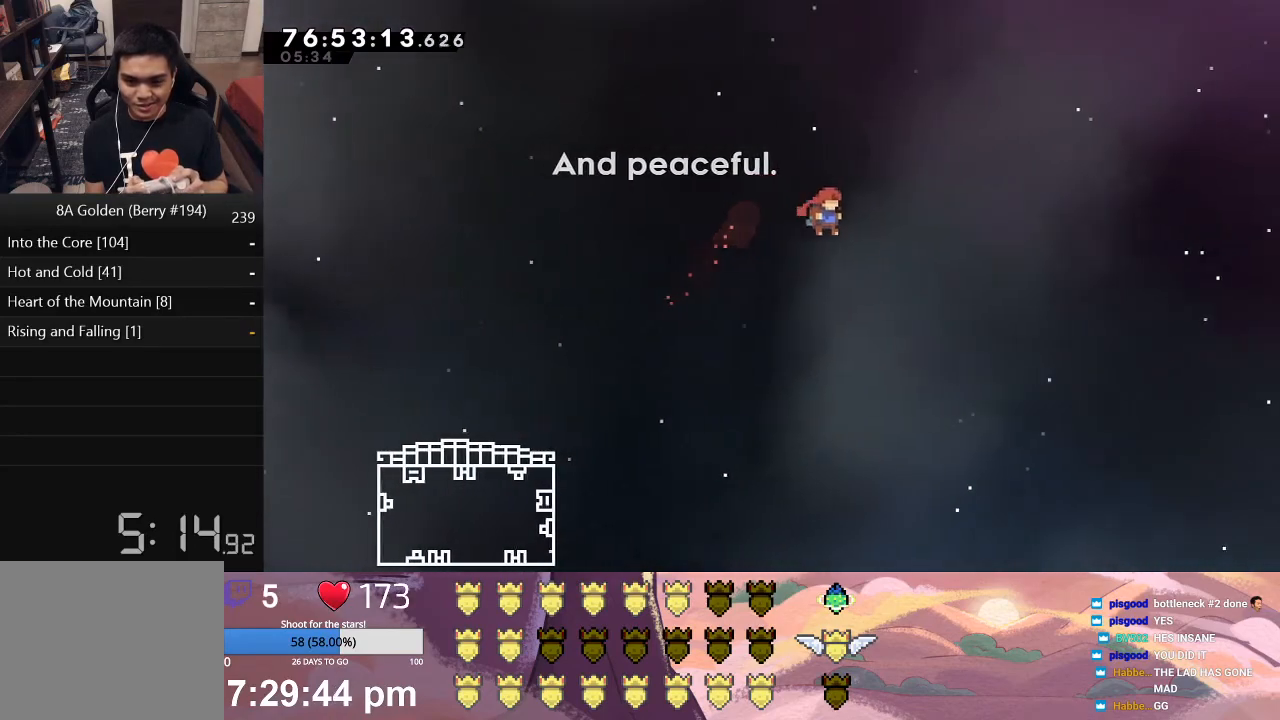
{"buttons": ["L1", "DPAD_UP", "DPAD_RIGHT"], "left_stick": "center", "events": []}
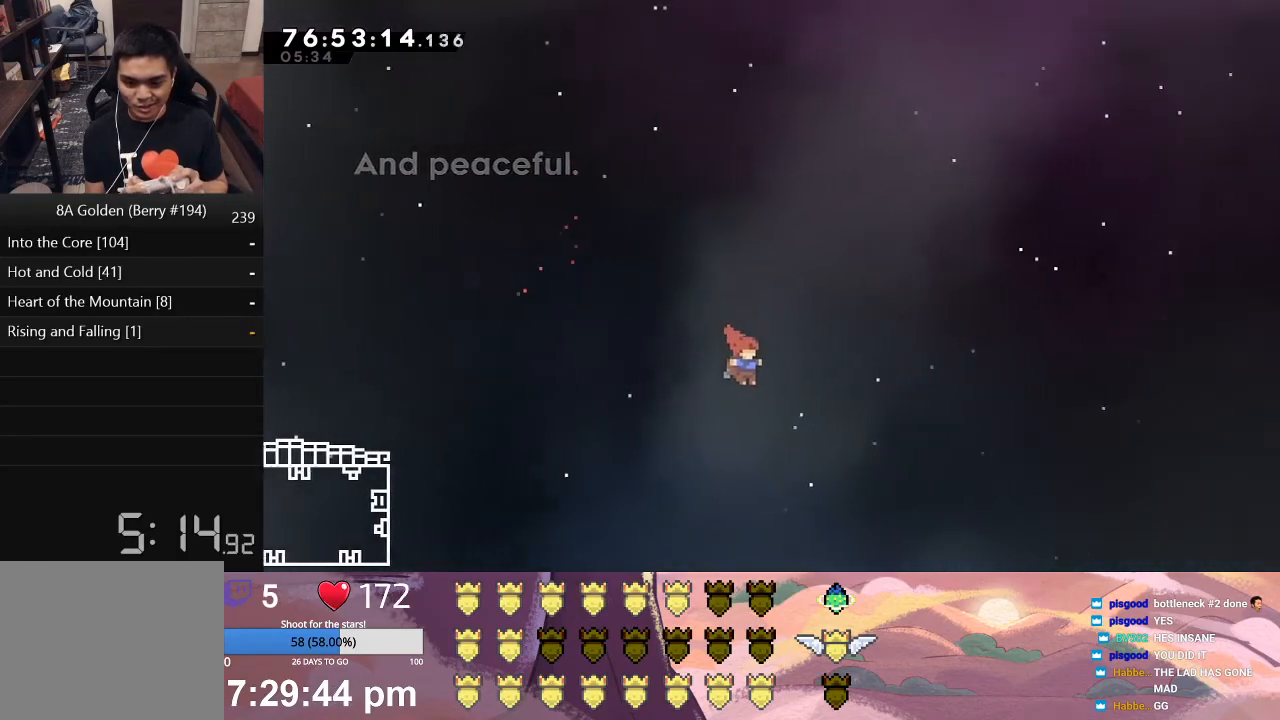
{"buttons": ["L1", "DPAD_UP", "DPAD_RIGHT"], "left_stick": "center", "events": []}
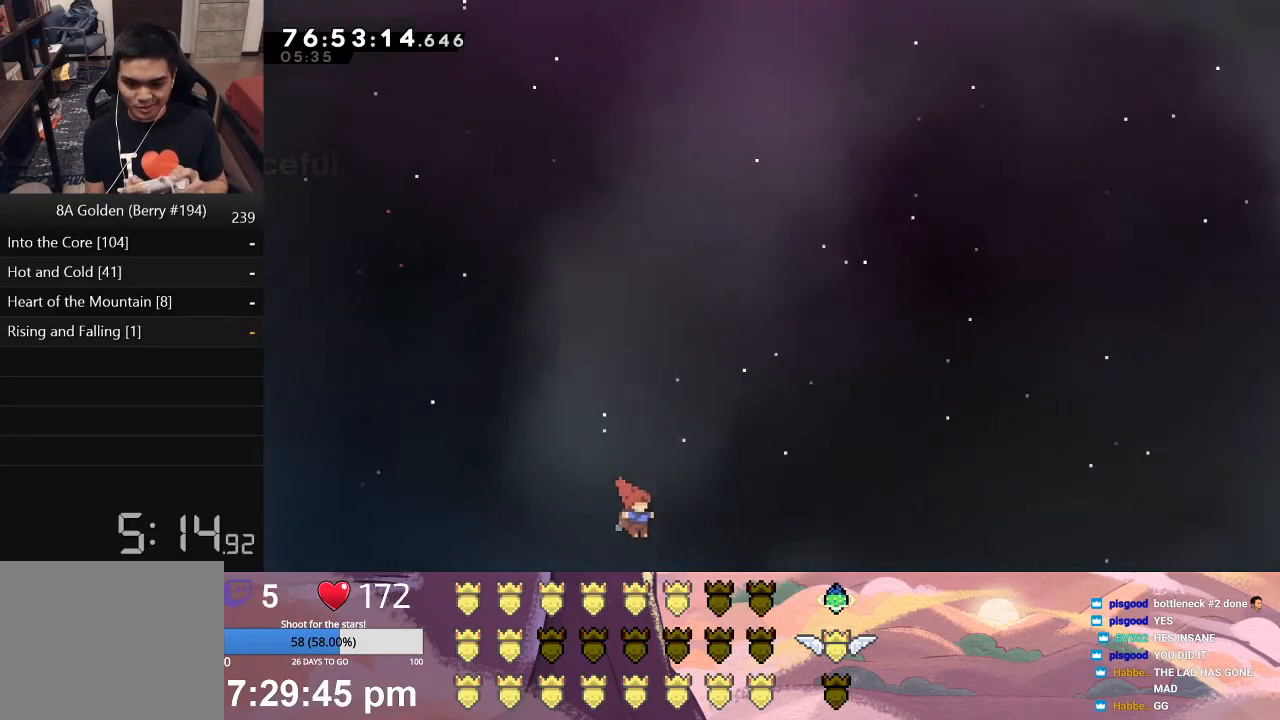
{"buttons": ["L1", "DPAD_UP", "DPAD_RIGHT"], "left_stick": "center", "events": [[117, "A", "down"], [250, "A", "up"], [383, "A", "down"], [500, "A", "up"]]}
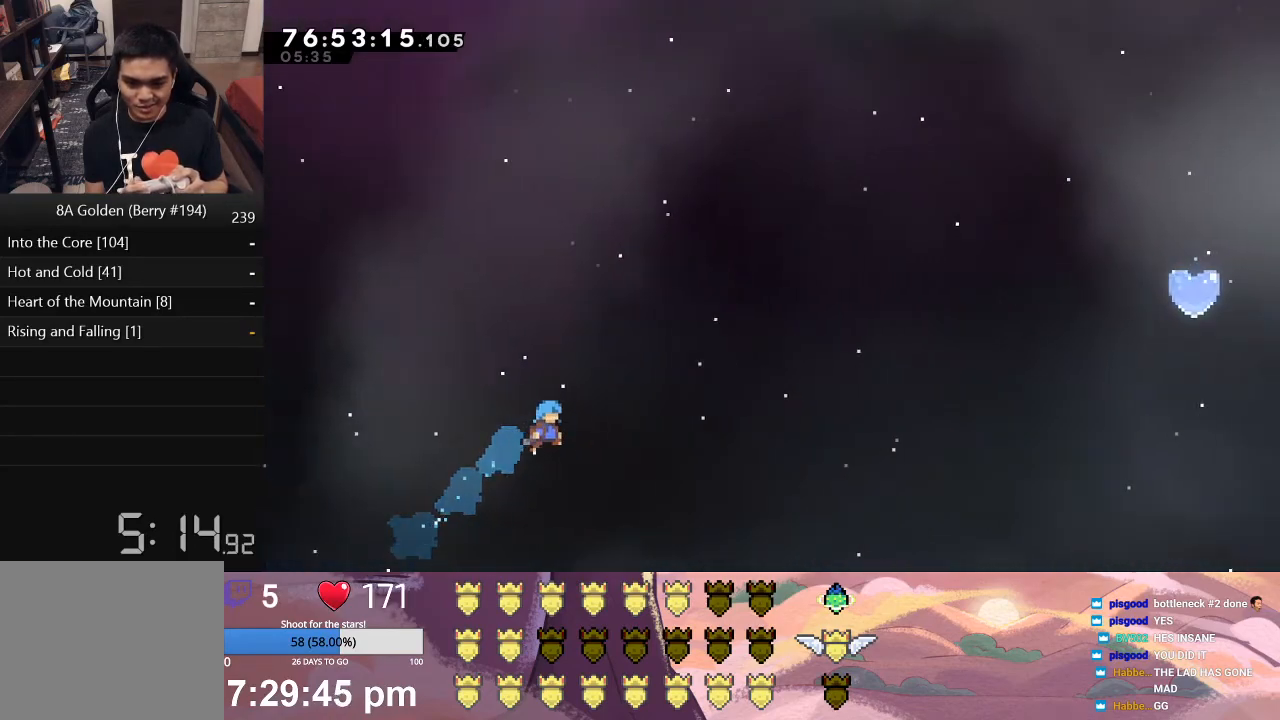
{"buttons": ["L1", "DPAD_UP", "DPAD_RIGHT"], "left_stick": "center", "events": []}
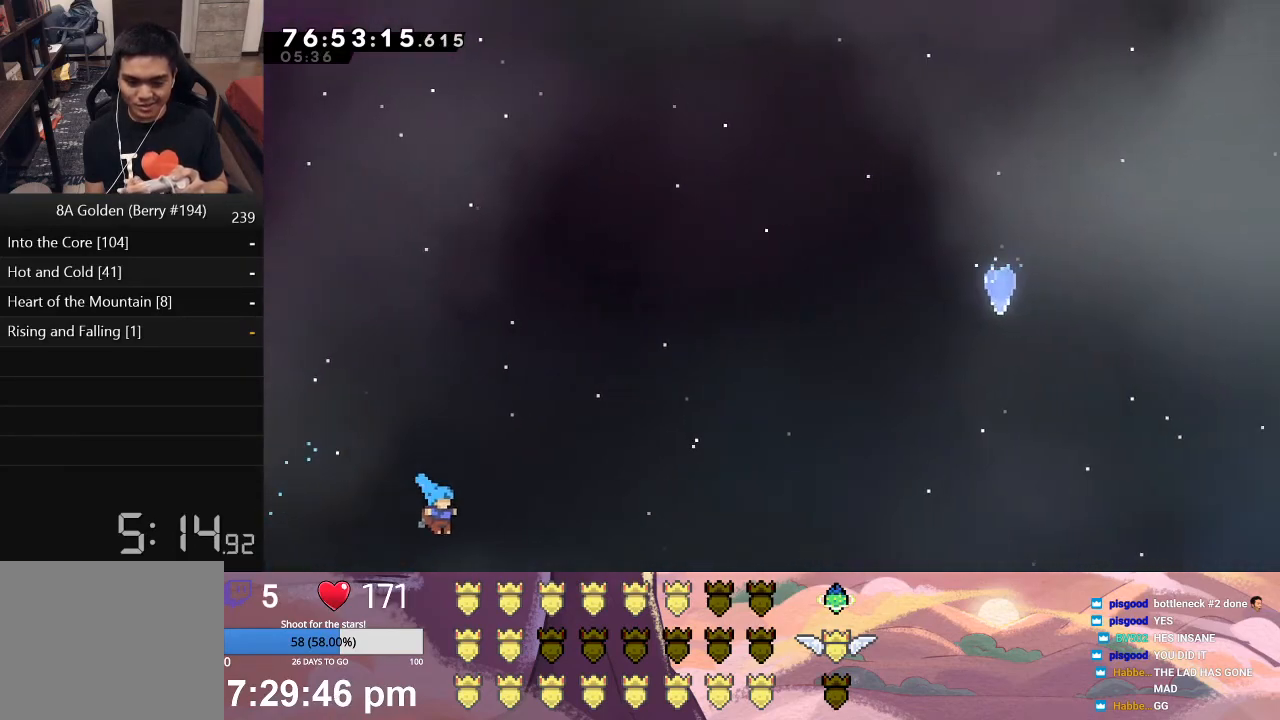
{"buttons": ["L1", "DPAD_RIGHT"], "left_stick": "center", "events": [[183, "DPAD_UP", "up"]]}
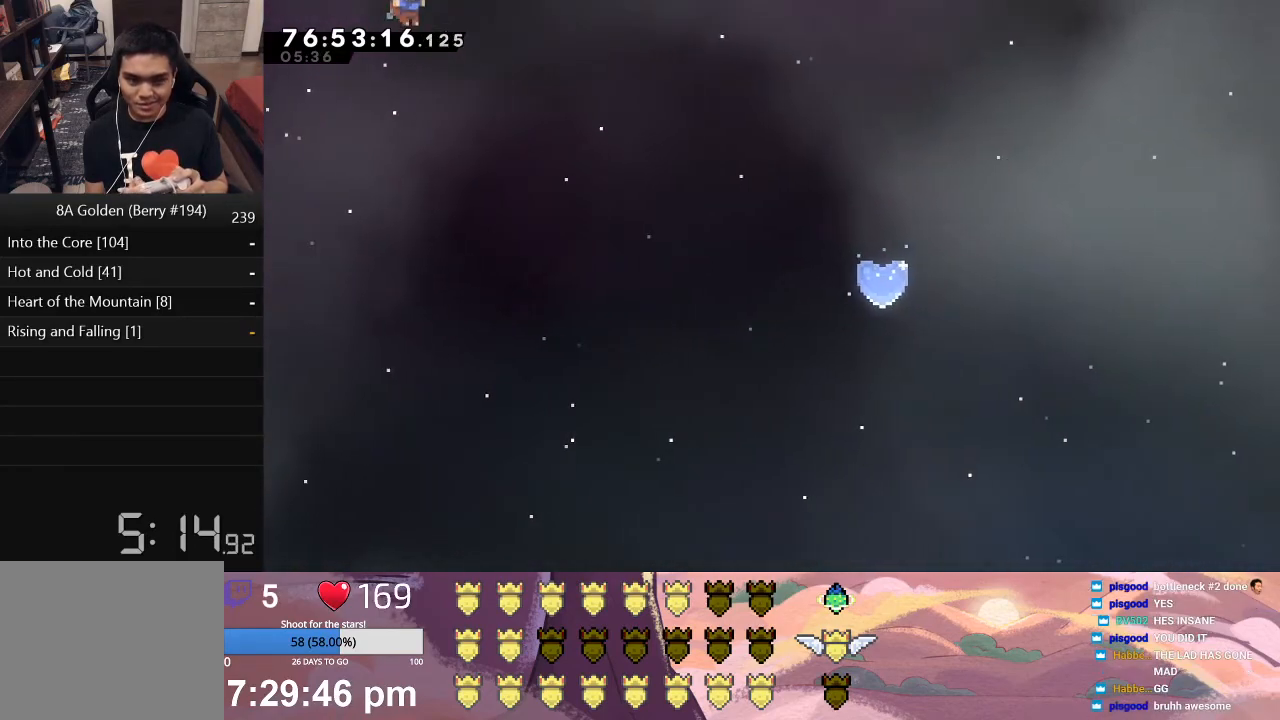
{"buttons": ["L1", "DPAD_RIGHT"], "left_stick": "center", "events": []}
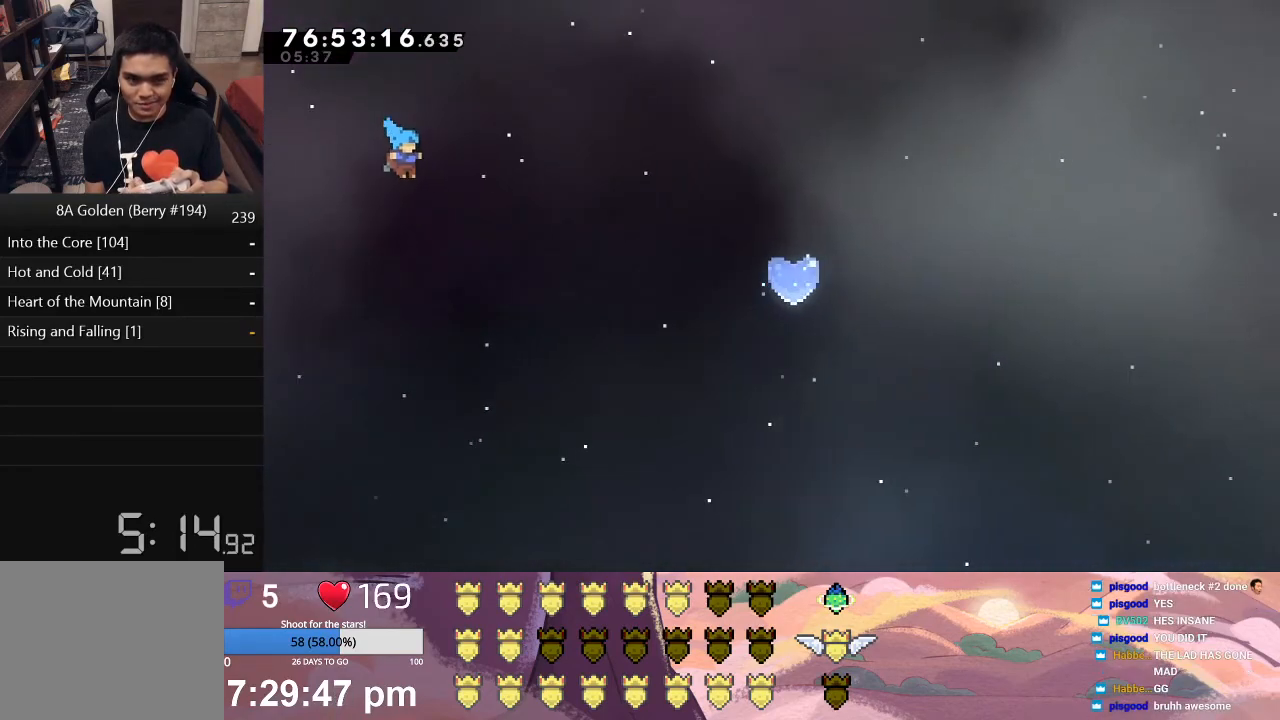
{"buttons": ["L1", "DPAD_RIGHT"], "left_stick": "center", "events": []}
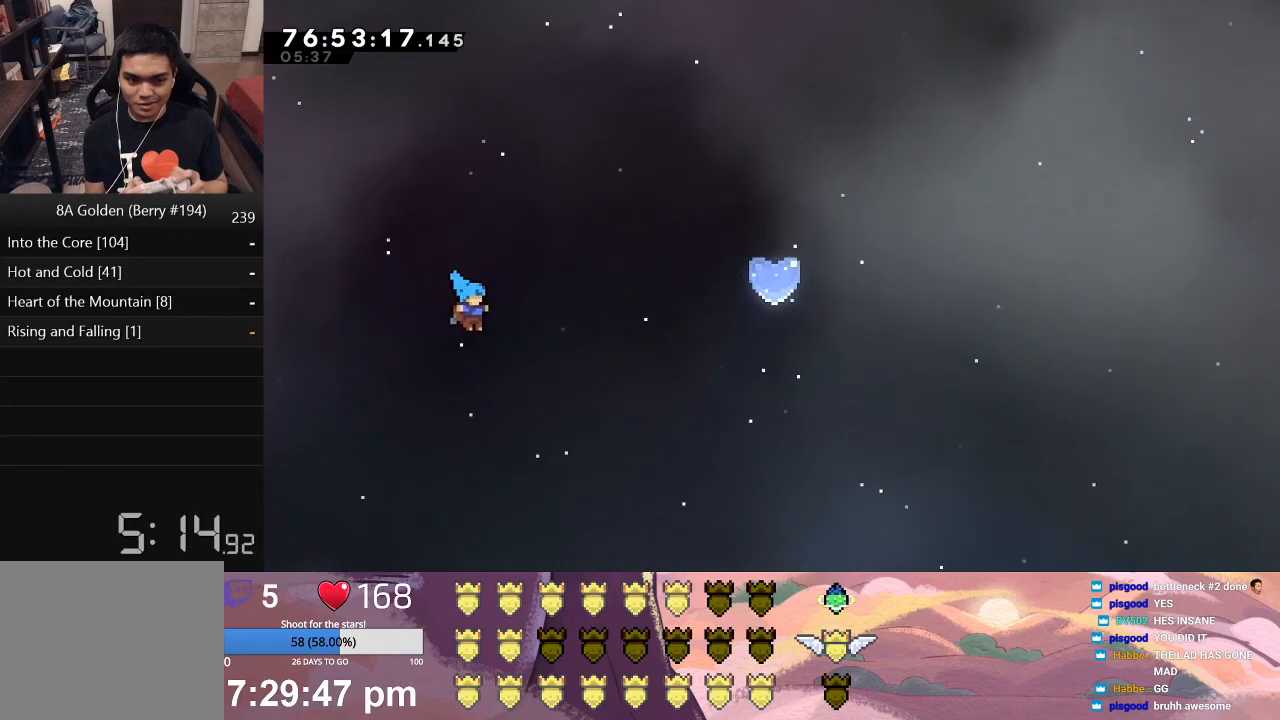
{"buttons": ["L1", "DPAD_RIGHT"], "left_stick": "center", "events": []}
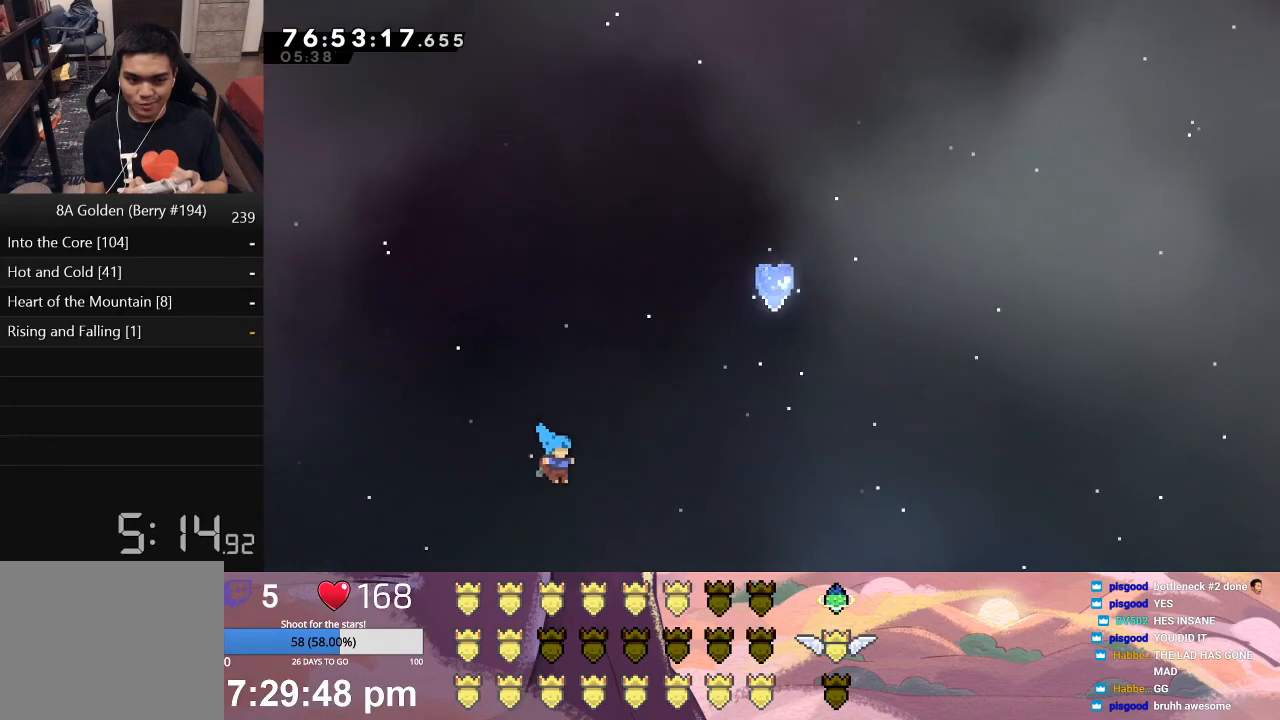
{"buttons": ["L1", "DPAD_RIGHT"], "left_stick": "center", "events": []}
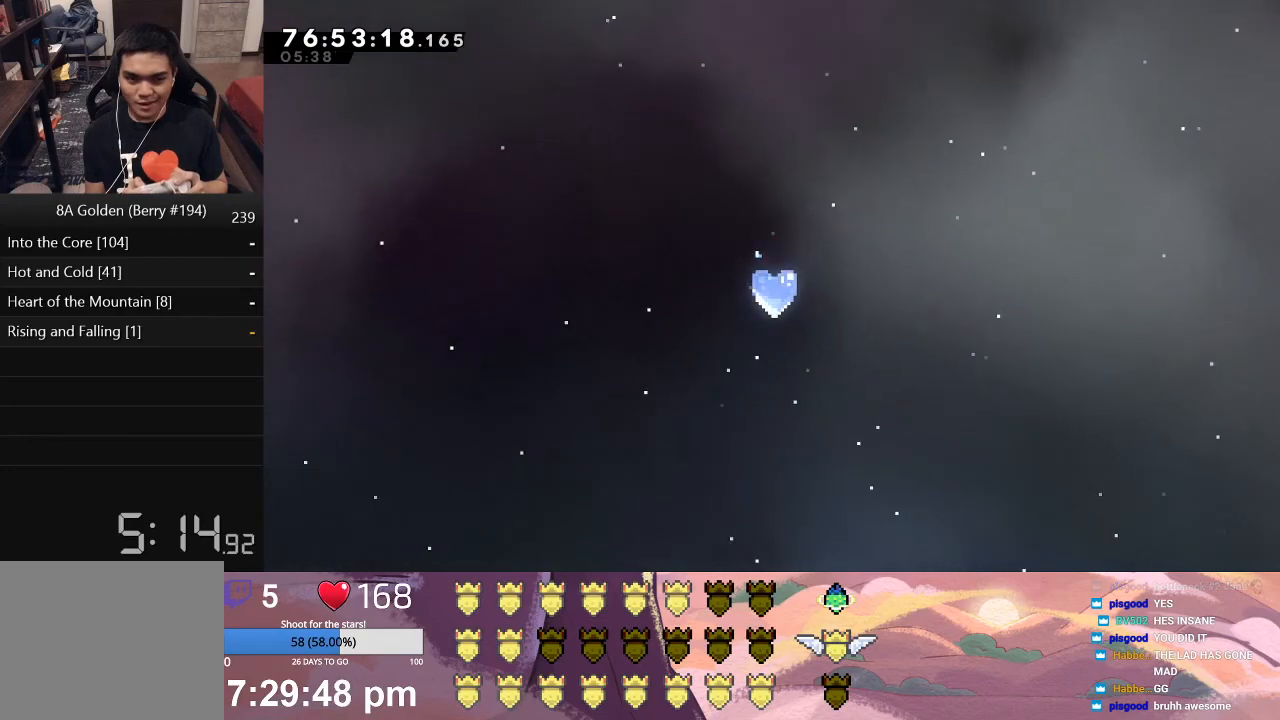
{"buttons": ["L1", "DPAD_RIGHT"], "left_stick": "center", "events": []}
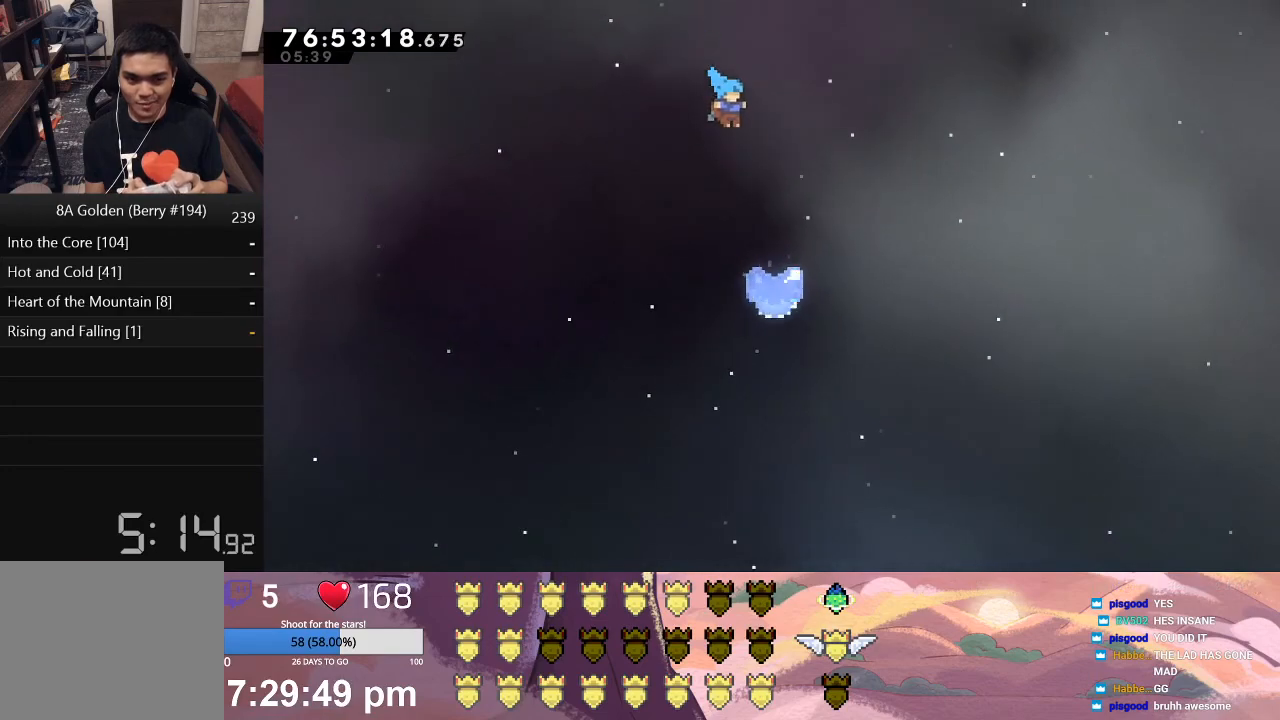
{"buttons": [], "left_stick": "center", "events": [[150, "L1", "up"], [217, "DPAD_RIGHT", "up"]]}
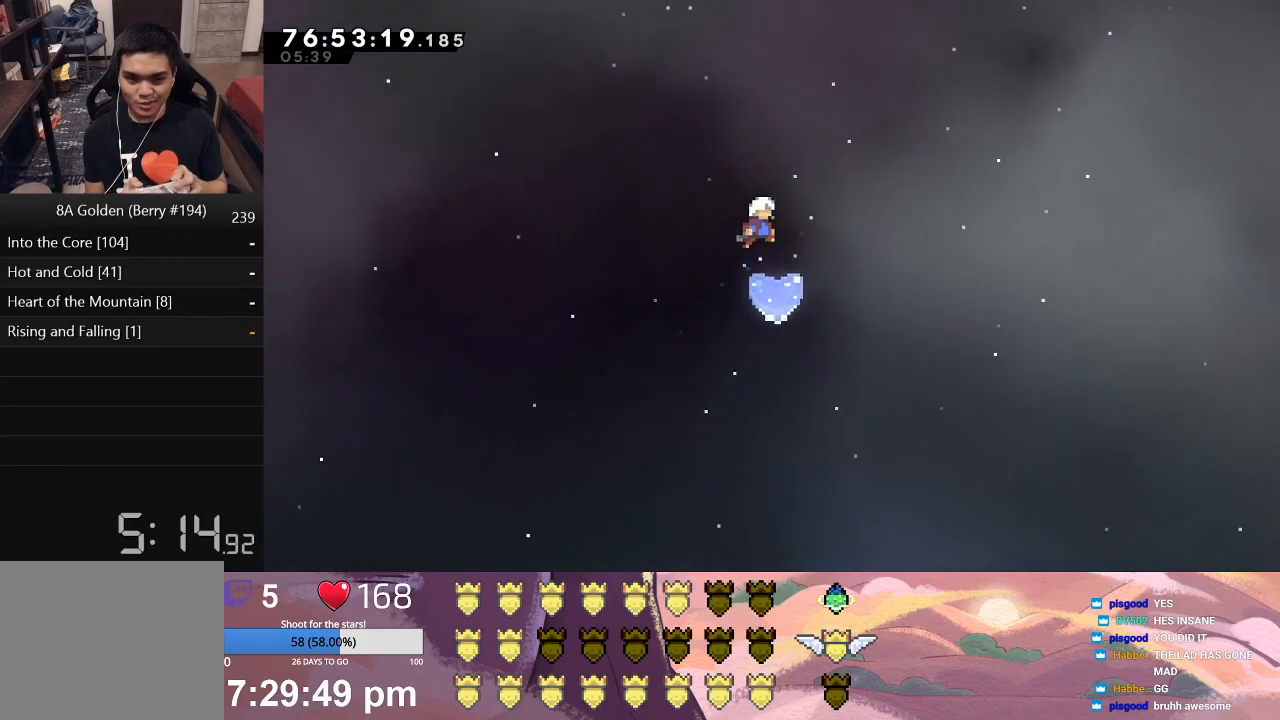
{"buttons": [], "left_stick": "center", "events": [[117, "A", "down"], [117, "DPAD_DOWN", "down"], [233, "A", "up"], [250, "DPAD_DOWN", "up"], [267, "DPAD_DOWN", "down"], [283, "A", "down"], [383, "A", "up"], [400, "DPAD_DOWN", "up"]]}